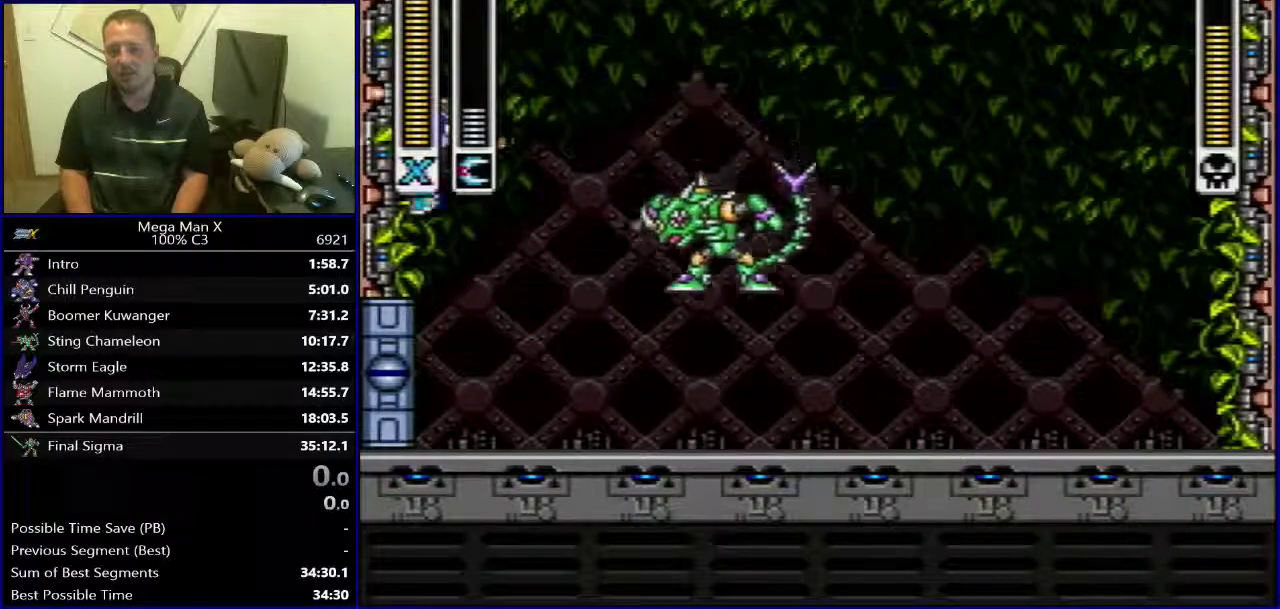
Gameplay with a controller (Nintendo layout); each line is a JSON object with the inputs held at the frame after it. "events" lists button and stick changes between this image and that frame as [ms after this image, input, new state], when the widget could be followed in between. Not read: L3 R1 R3.
{"buttons": ["B", "Y", "DPAD_RIGHT"], "events": [[67, "B", "down"], [83, "DPAD_RIGHT", "down"]]}
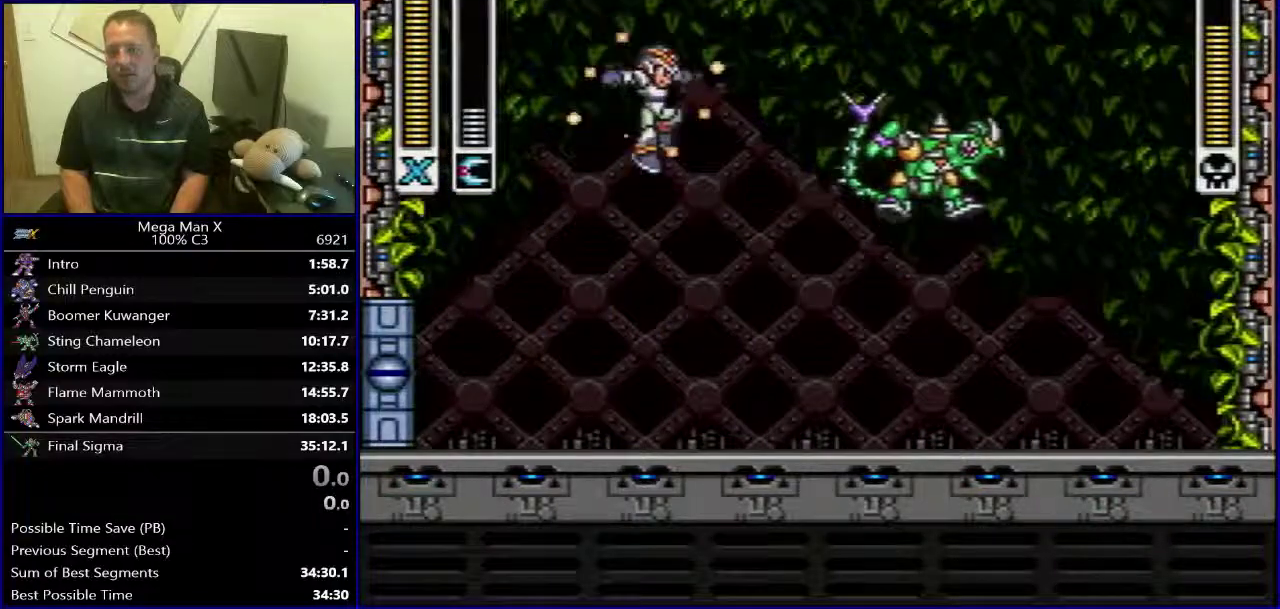
{"buttons": [], "events": [[117, "B", "up"], [267, "DPAD_RIGHT", "up"], [450, "Y", "up"]]}
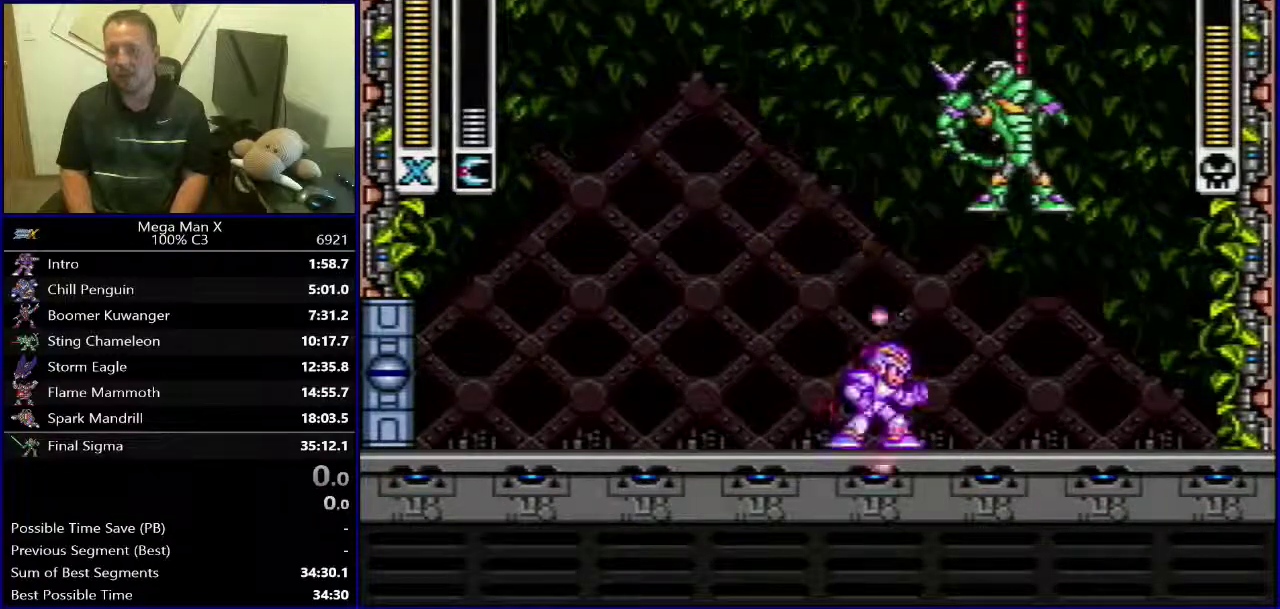
{"buttons": [], "events": [[83, "SELECT", "down"], [233, "SELECT", "up"]]}
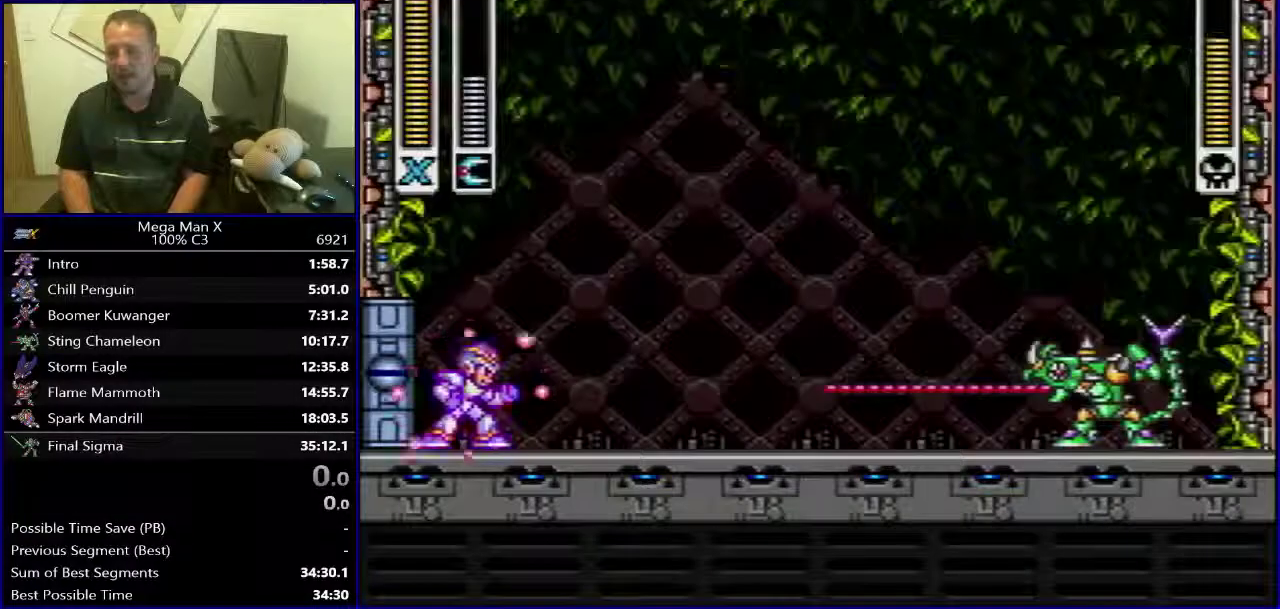
{"buttons": ["DPAD_RIGHT"], "events": [[67, "DPAD_RIGHT", "down"]]}
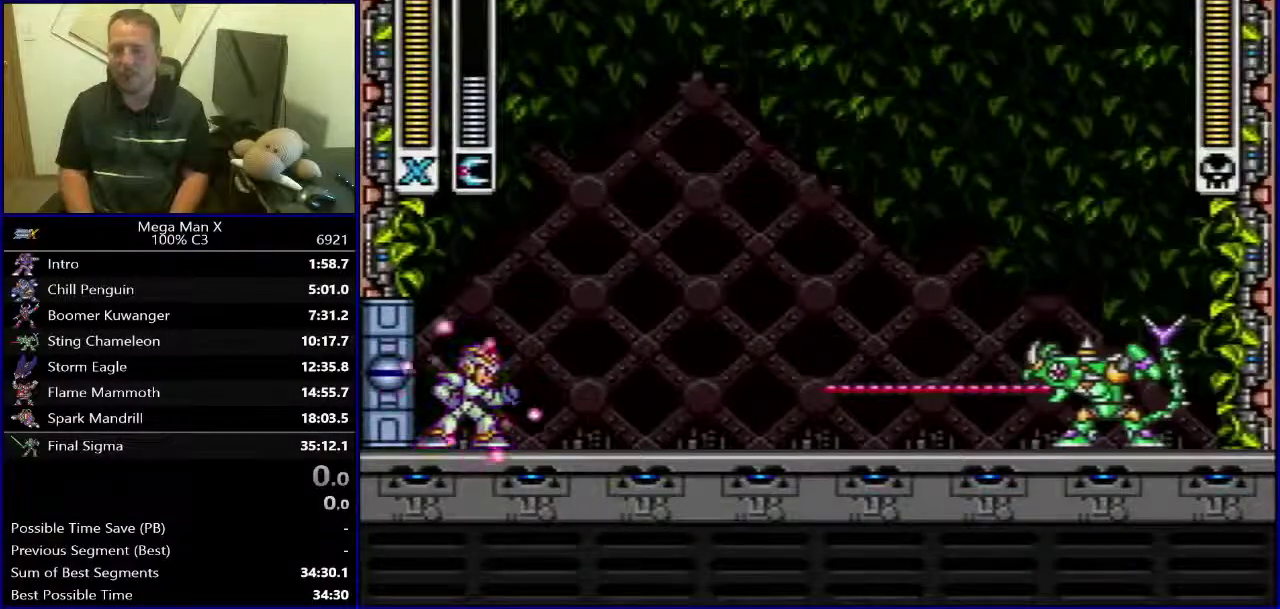
{"buttons": ["DPAD_RIGHT"], "events": []}
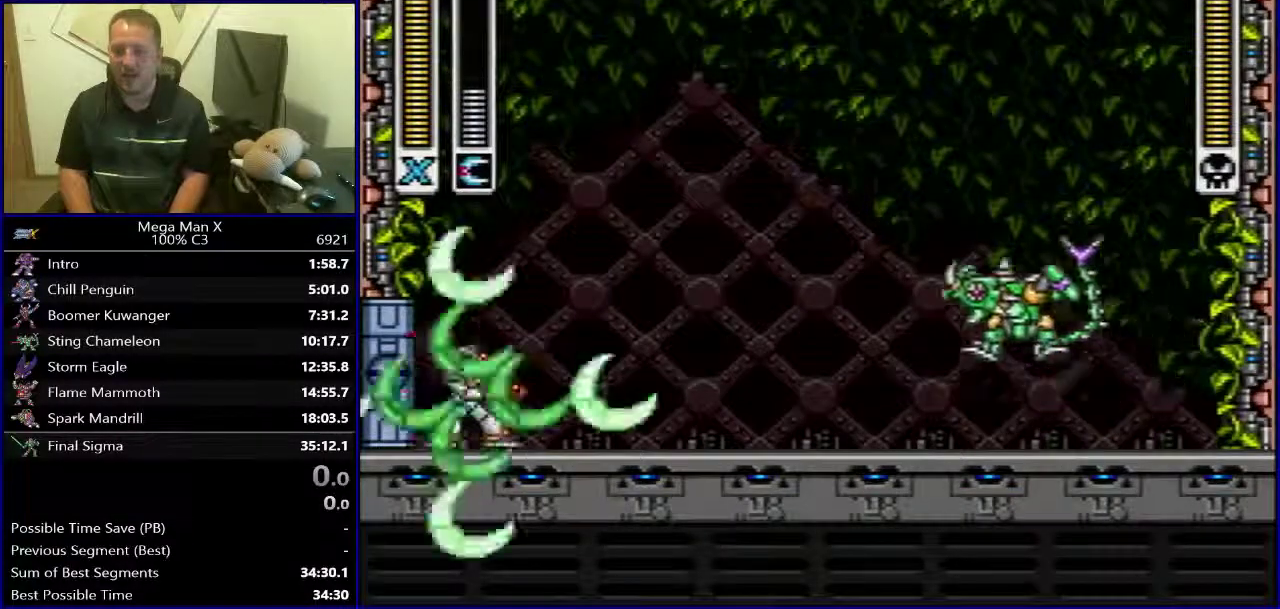
{"buttons": ["DPAD_RIGHT"], "events": []}
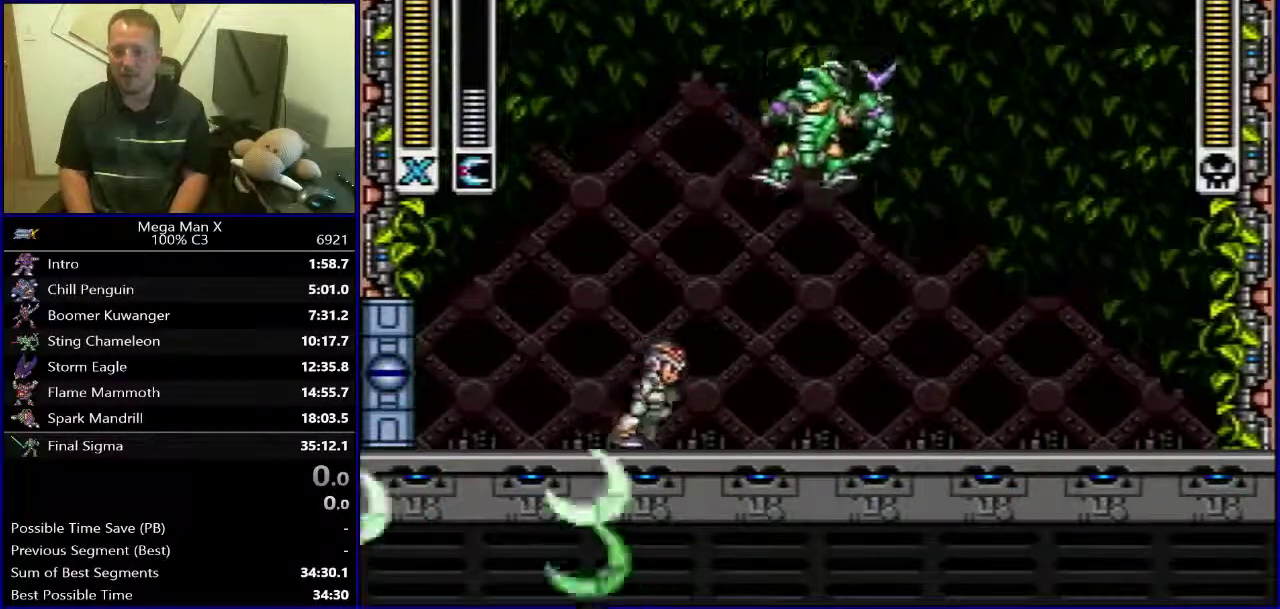
{"buttons": [], "events": [[67, "DPAD_RIGHT", "up"]]}
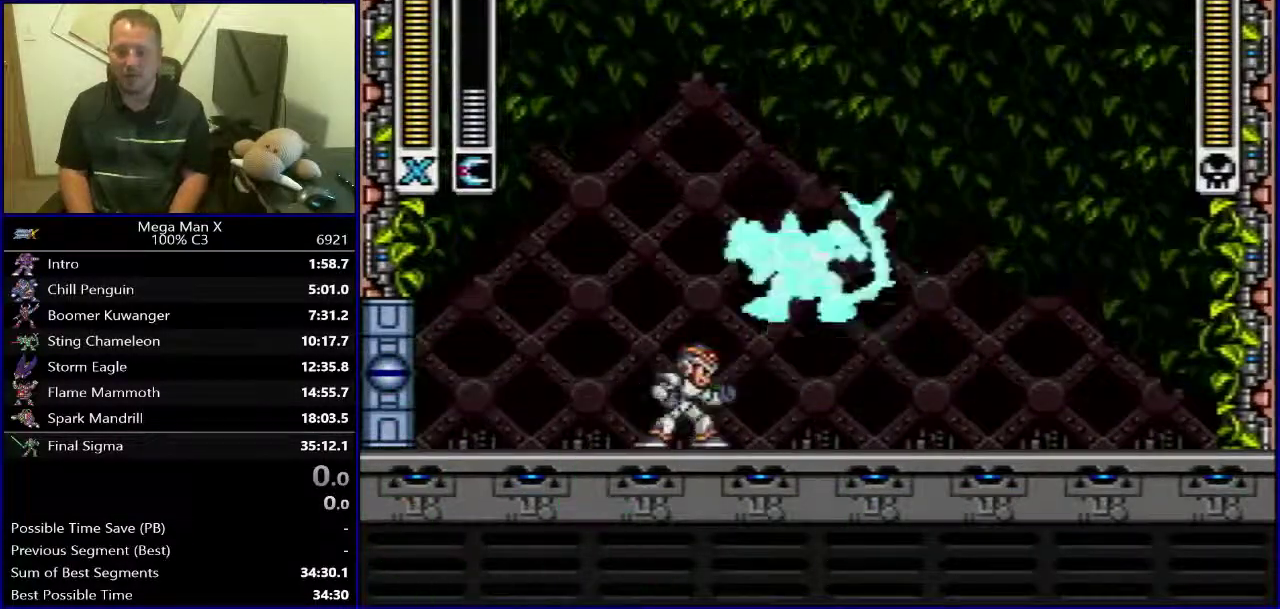
{"buttons": [], "events": [[33, "SELECT", "down"], [200, "SELECT", "up"]]}
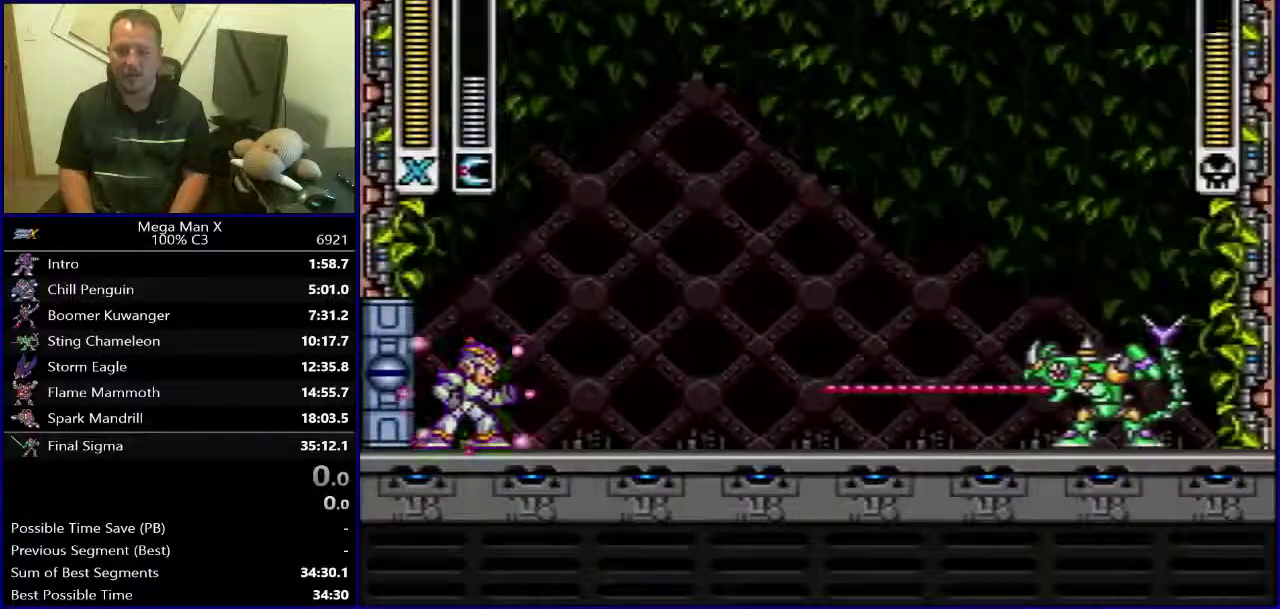
{"buttons": ["DPAD_RIGHT"], "events": [[83, "DPAD_RIGHT", "down"]]}
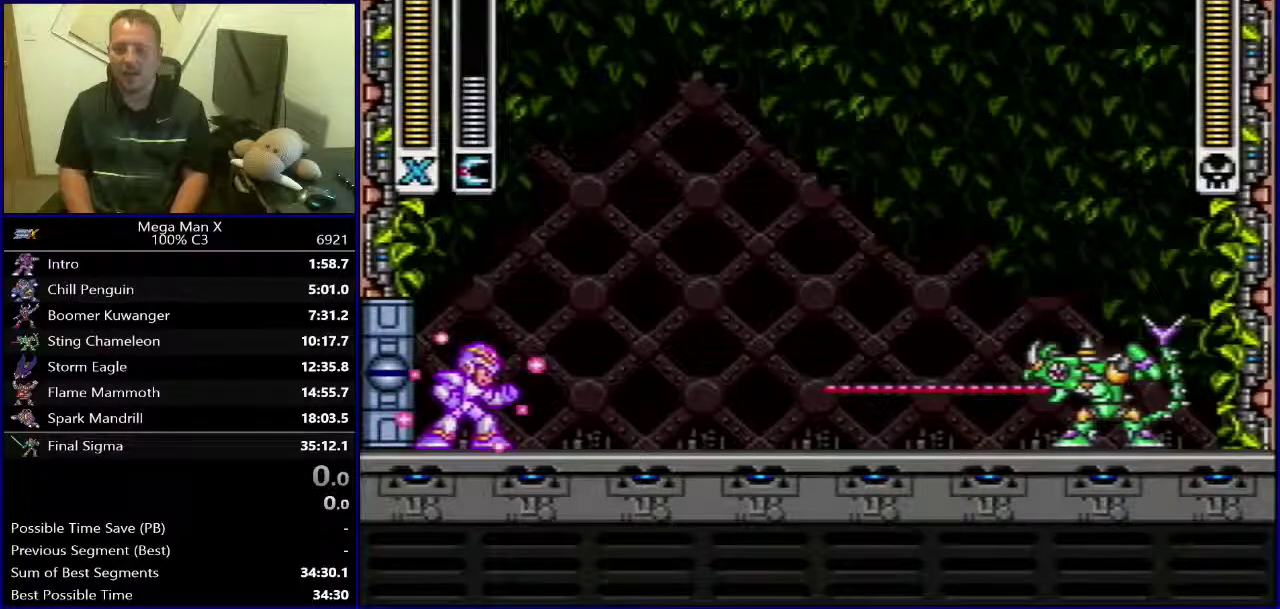
{"buttons": ["DPAD_RIGHT"], "events": []}
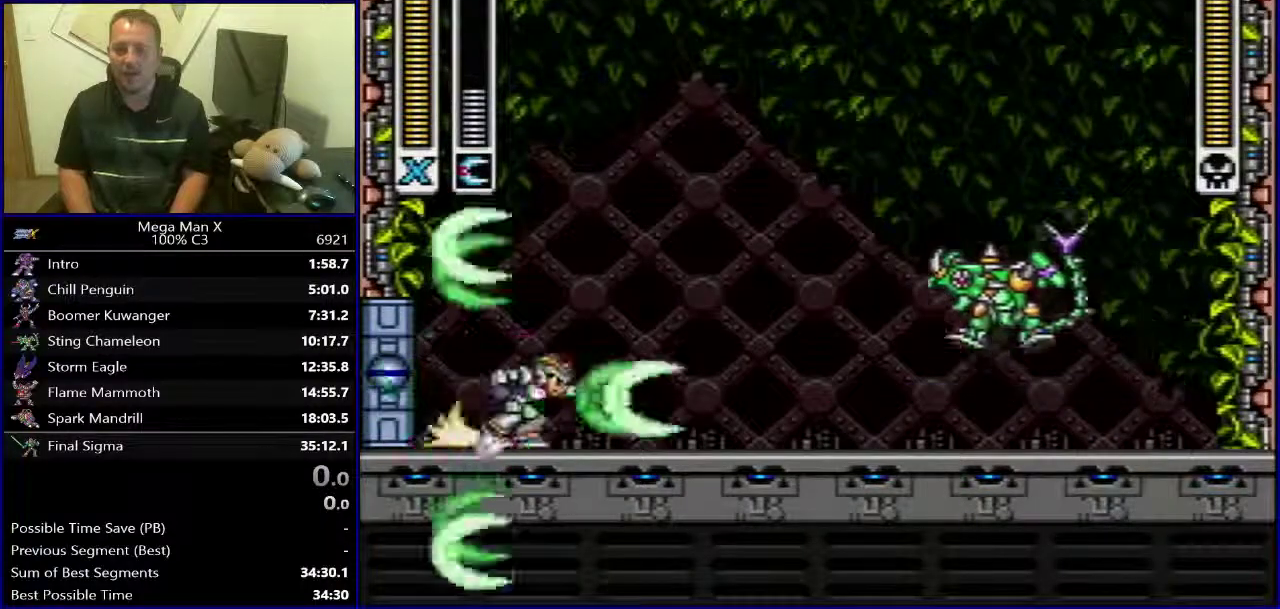
{"buttons": [], "events": [[250, "DPAD_RIGHT", "up"], [267, "DPAD_LEFT", "down"], [350, "DPAD_LEFT", "up"], [350, "Y", "down"], [467, "Y", "up"]]}
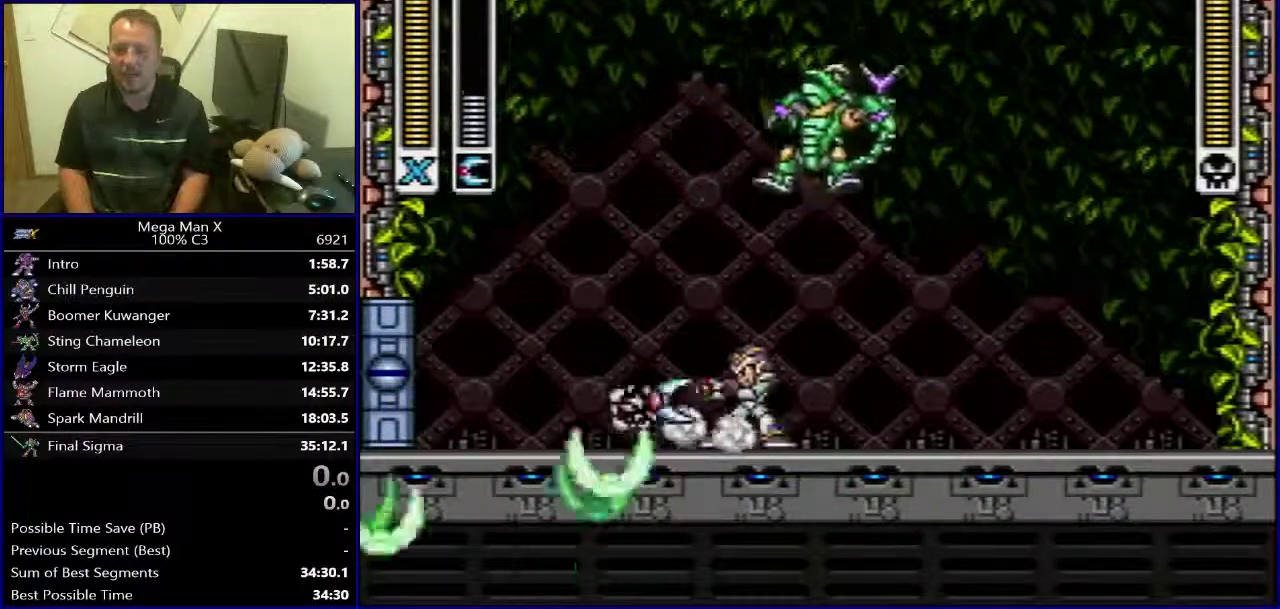
{"buttons": ["DPAD_RIGHT"], "events": [[283, "DPAD_RIGHT", "down"]]}
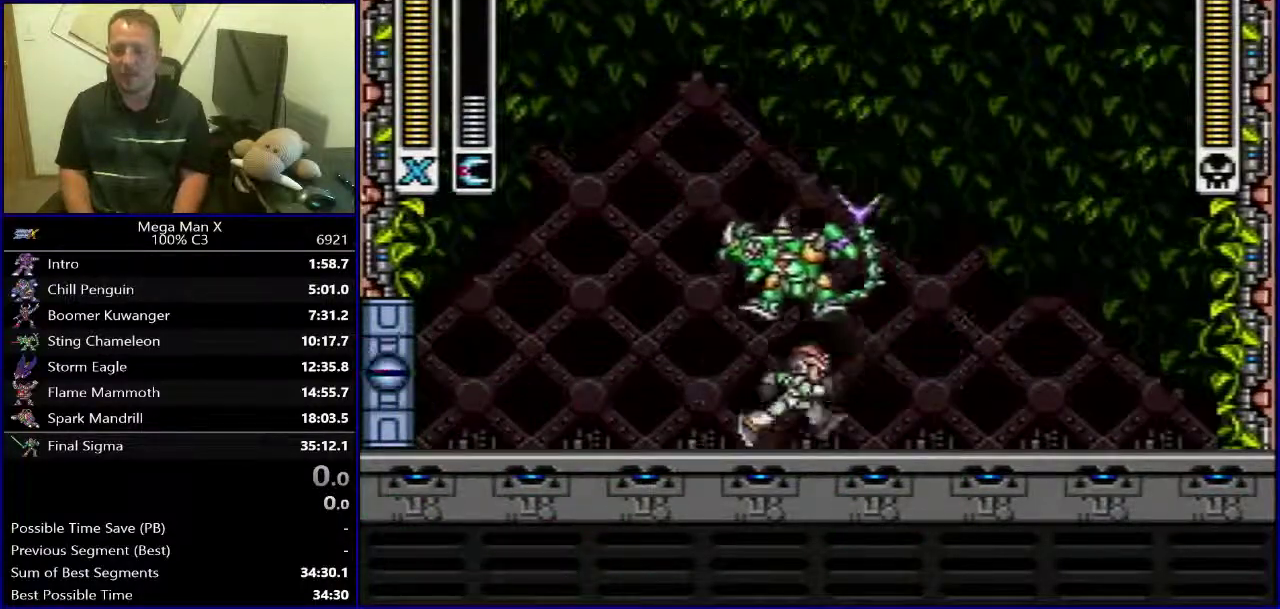
{"buttons": ["B", "Y"], "events": [[317, "Y", "down"], [350, "B", "down"], [383, "DPAD_RIGHT", "up"]]}
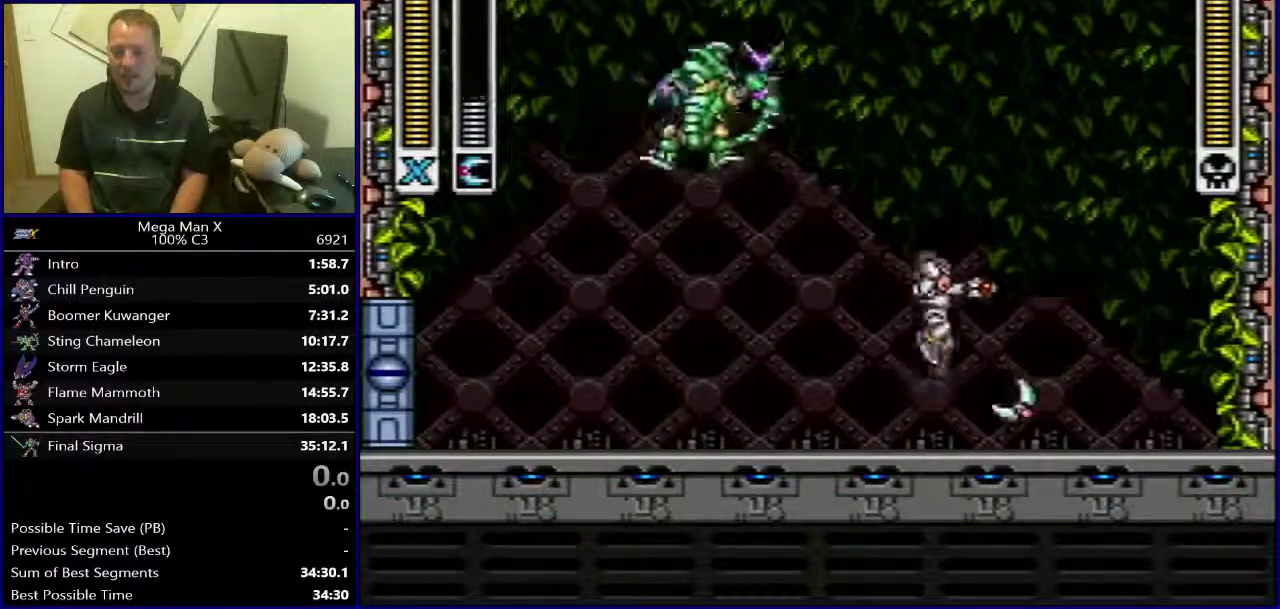
{"buttons": ["Y", "DPAD_LEFT"], "events": [[50, "DPAD_RIGHT", "down"], [83, "B", "up"], [83, "Y", "up"], [167, "Y", "down"], [233, "DPAD_RIGHT", "up"], [383, "DPAD_LEFT", "down"]]}
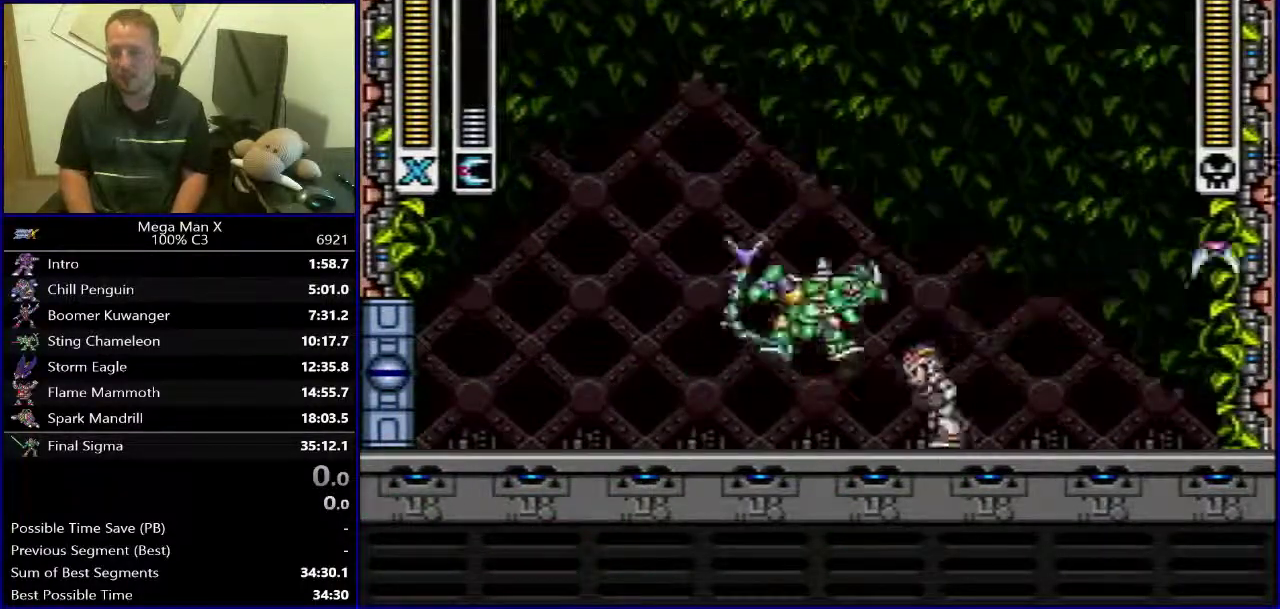
{"buttons": ["B", "Y", "DPAD_LEFT"], "events": [[333, "B", "down"]]}
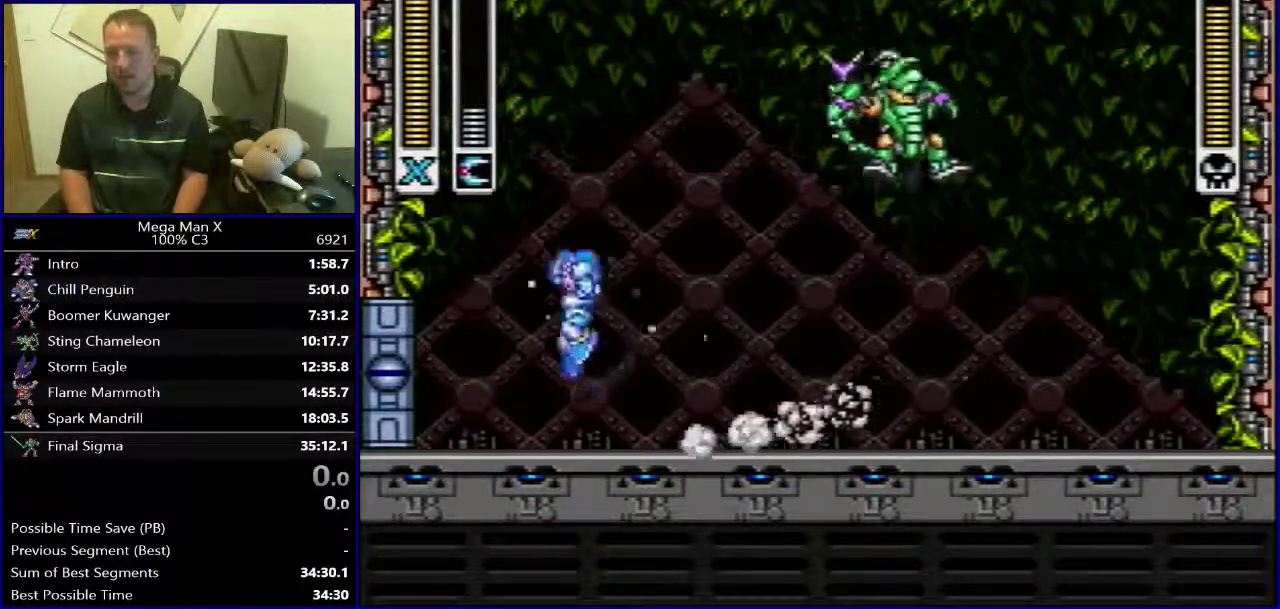
{"buttons": ["B", "Y", "DPAD_LEFT"], "events": [[133, "B", "up"], [233, "B", "down"]]}
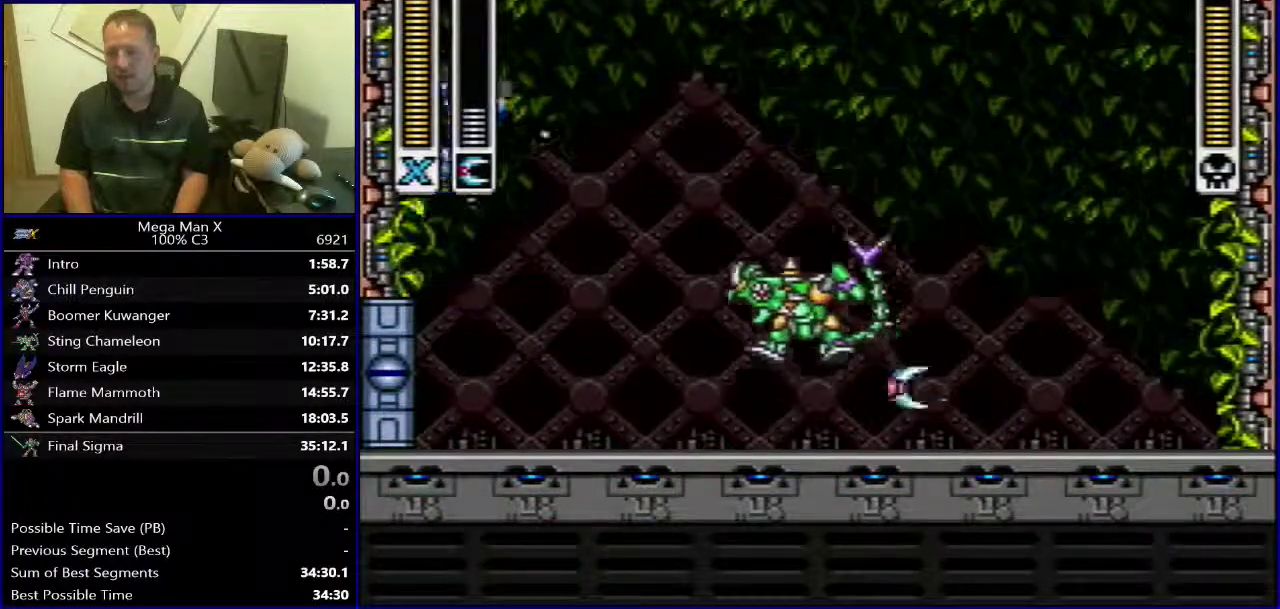
{"buttons": ["Y", "DPAD_LEFT"], "events": [[183, "B", "up"], [283, "DPAD_LEFT", "up"], [483, "DPAD_LEFT", "down"]]}
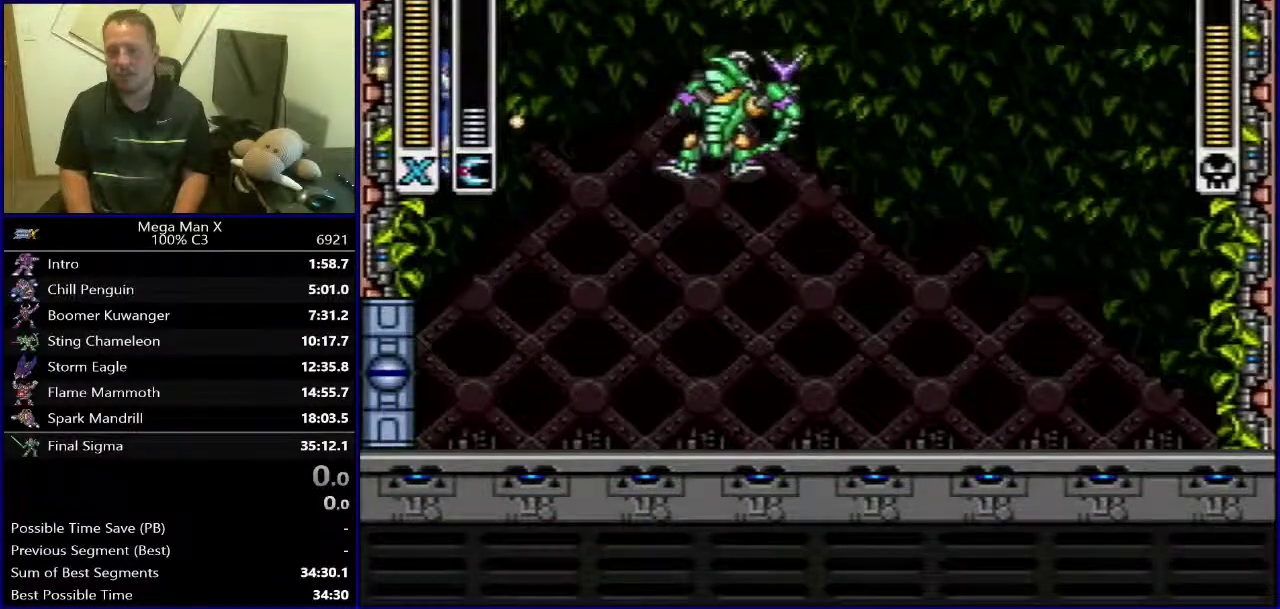
{"buttons": ["B", "Y", "DPAD_RIGHT"], "events": [[83, "DPAD_LEFT", "up"], [183, "DPAD_LEFT", "down"], [300, "DPAD_LEFT", "up"], [417, "B", "down"], [417, "DPAD_RIGHT", "down"]]}
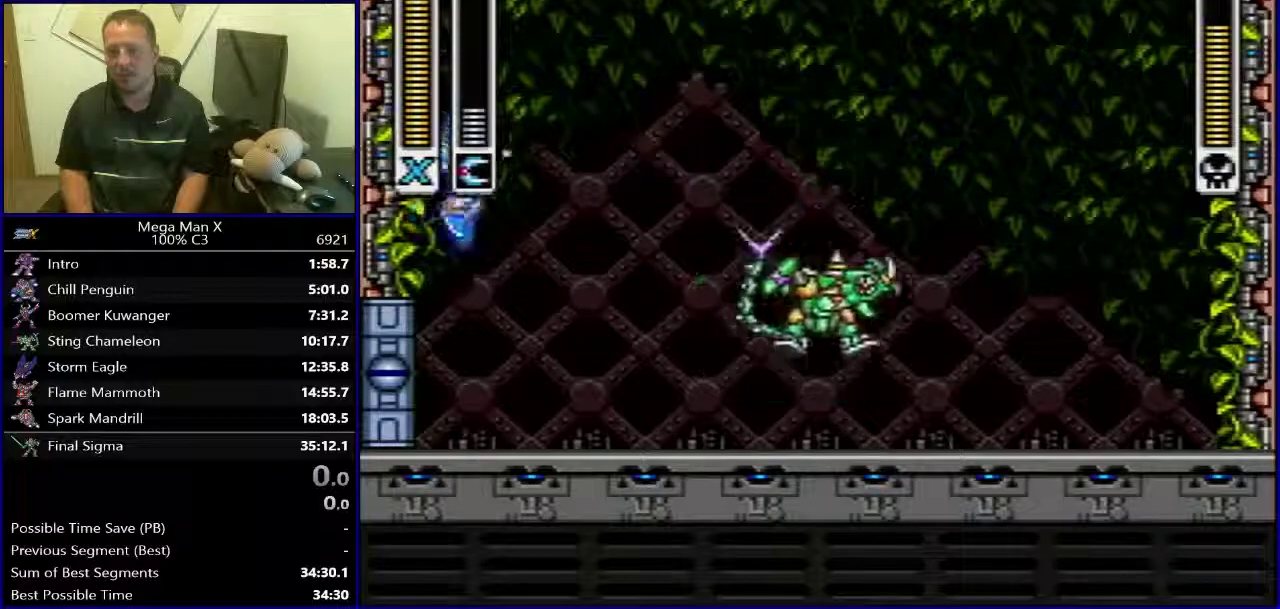
{"buttons": ["Y", "DPAD_RIGHT"], "events": [[267, "B", "up"]]}
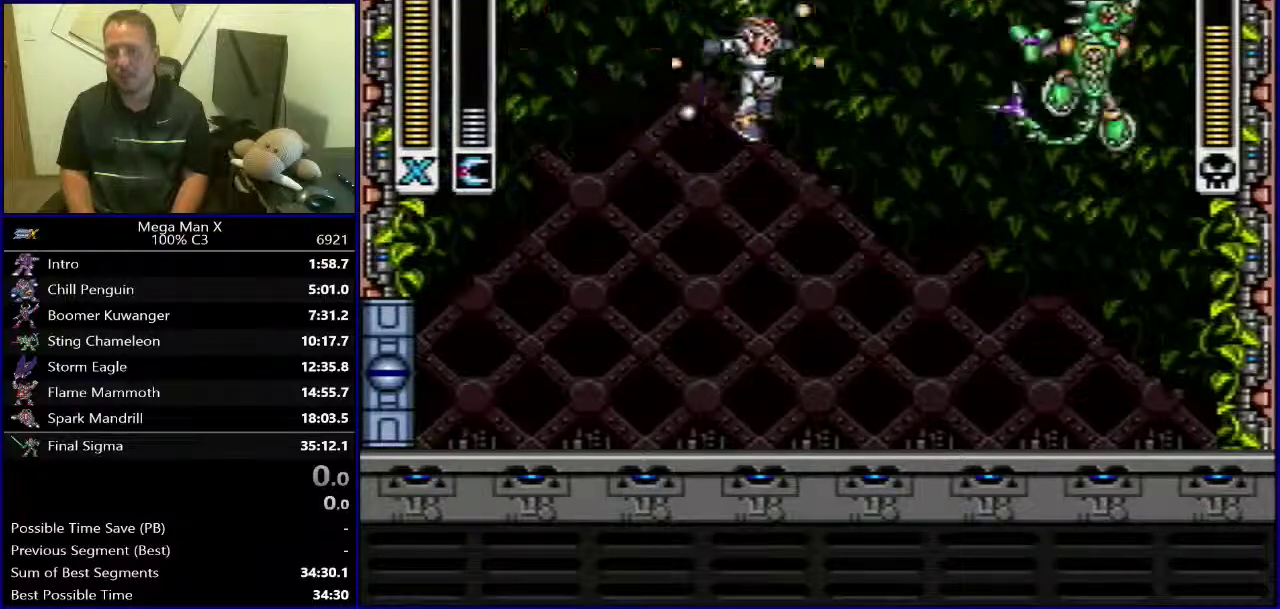
{"buttons": ["DPAD_LEFT"], "events": [[50, "Y", "up"], [117, "DPAD_RIGHT", "up"], [133, "DPAD_LEFT", "down"]]}
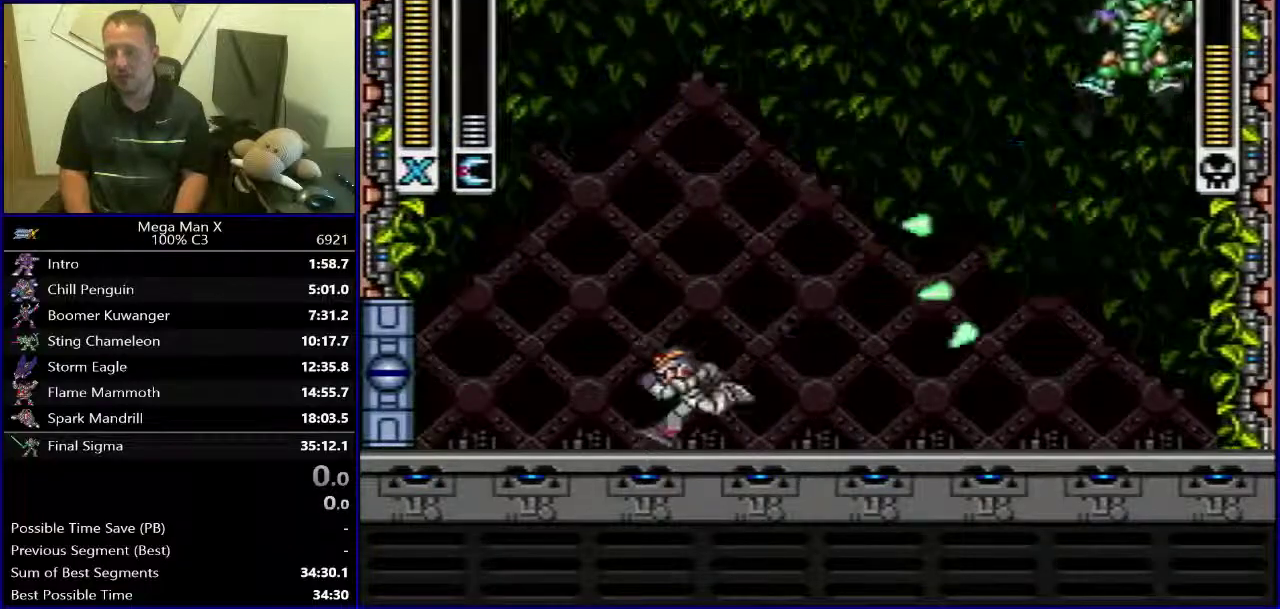
{"buttons": ["DPAD_LEFT"], "events": []}
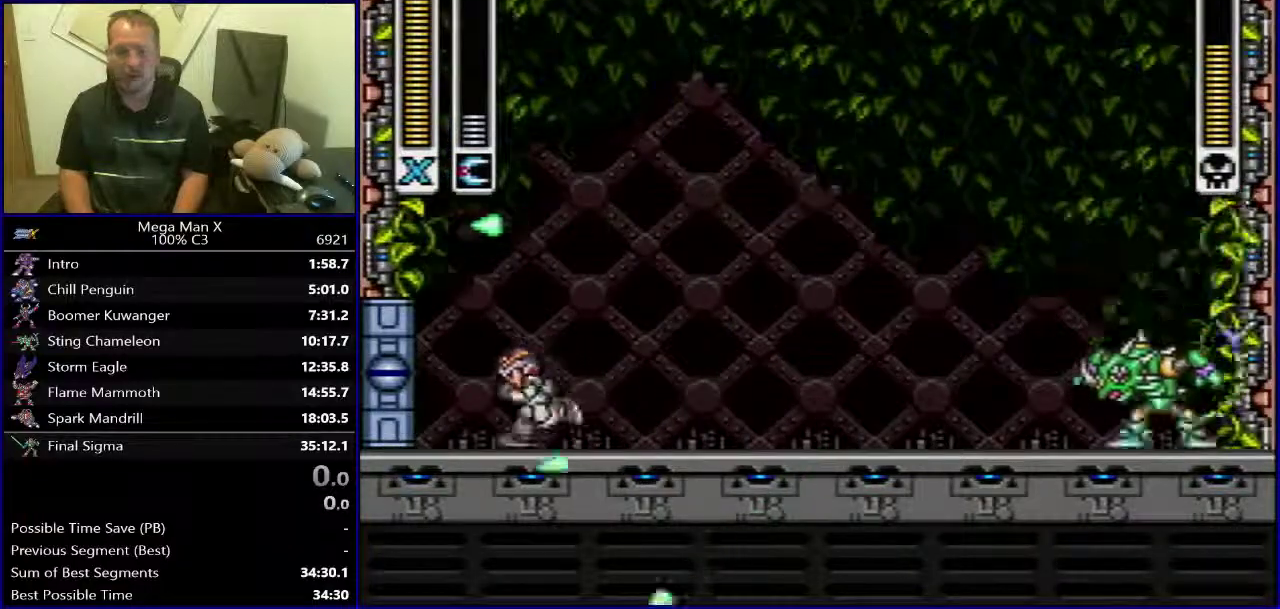
{"buttons": ["DPAD_RIGHT"], "events": [[50, "DPAD_LEFT", "up"], [300, "DPAD_RIGHT", "down"]]}
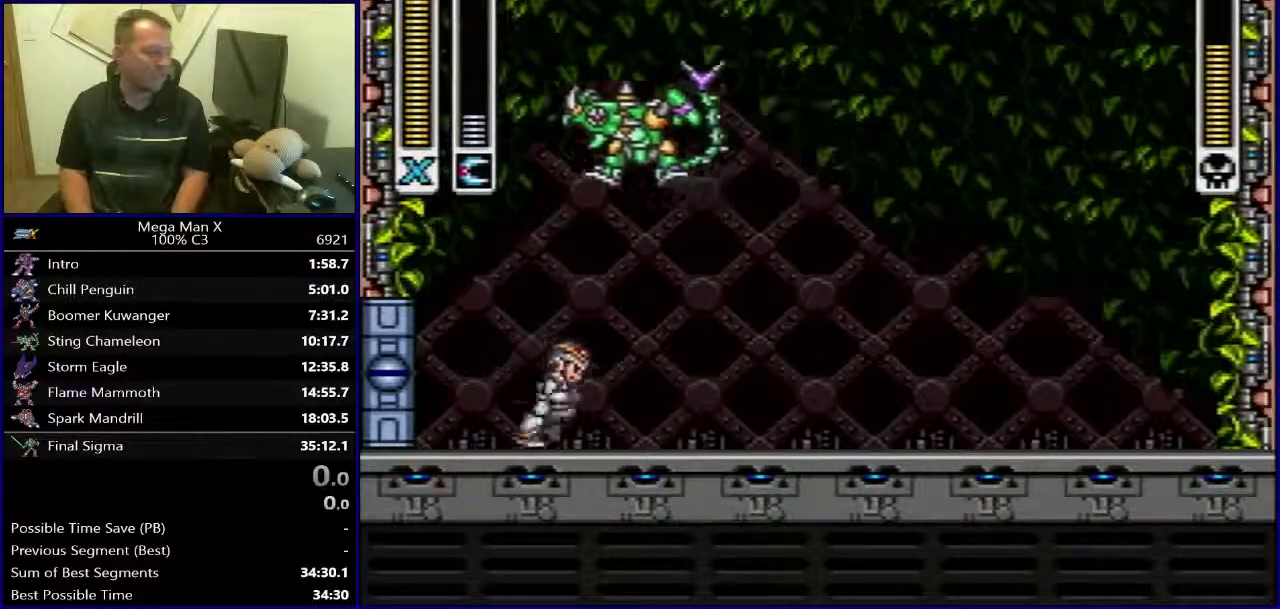
{"buttons": ["DPAD_RIGHT"], "events": []}
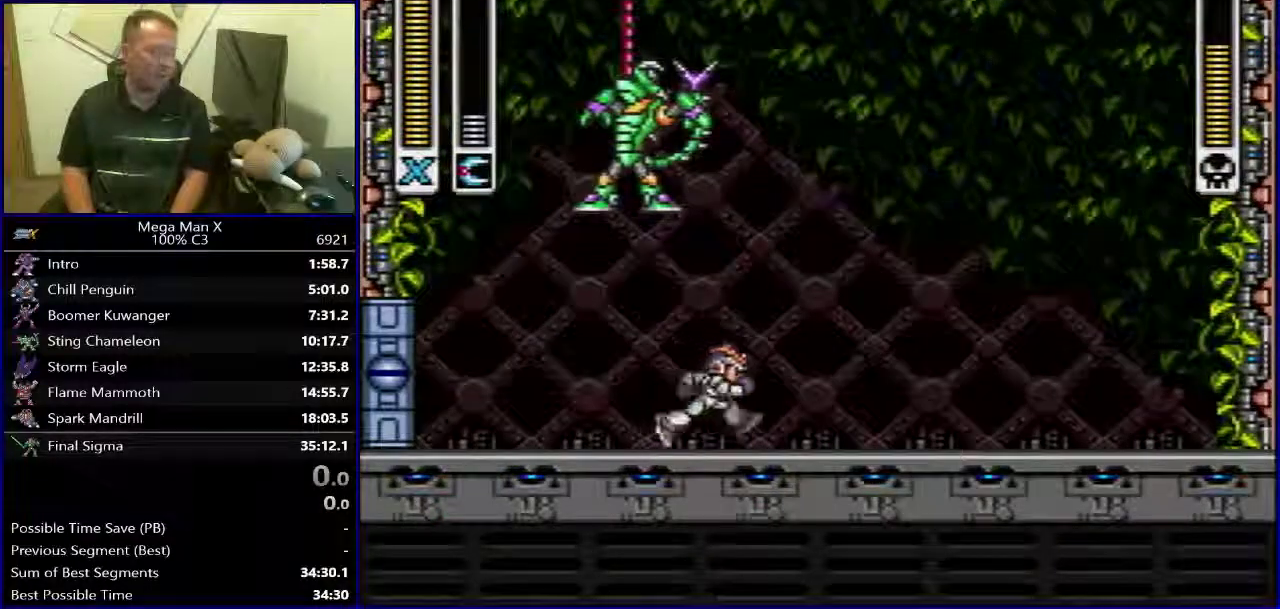
{"buttons": [], "events": [[433, "DPAD_RIGHT", "up"]]}
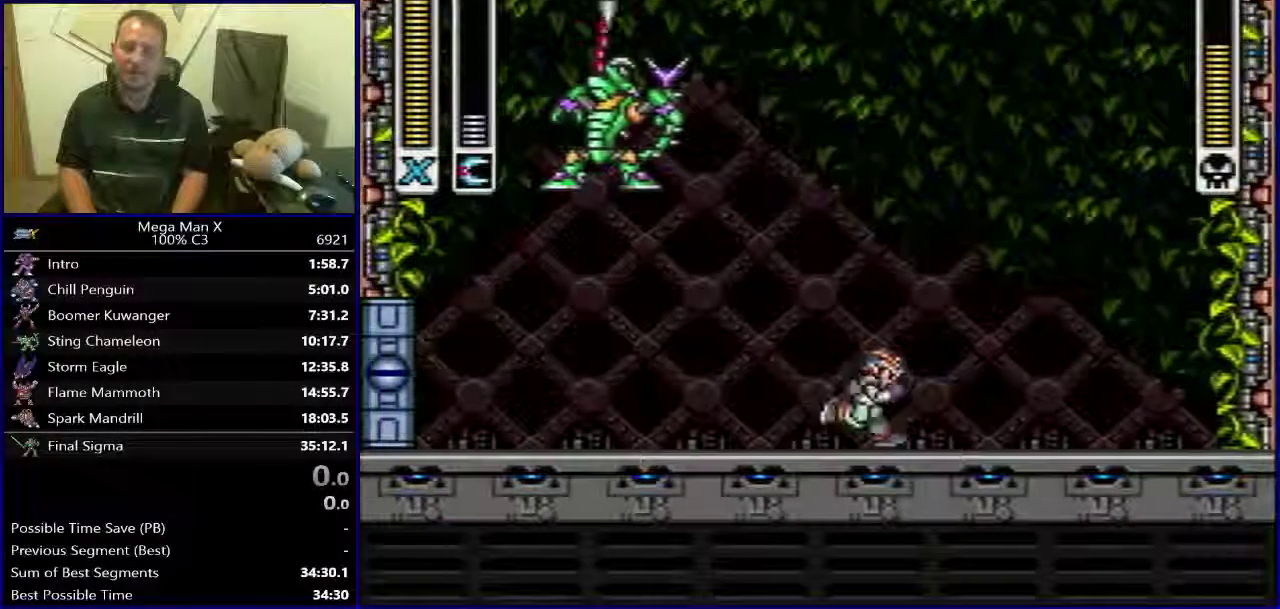
{"buttons": ["DPAD_RIGHT"], "events": [[417, "DPAD_RIGHT", "down"]]}
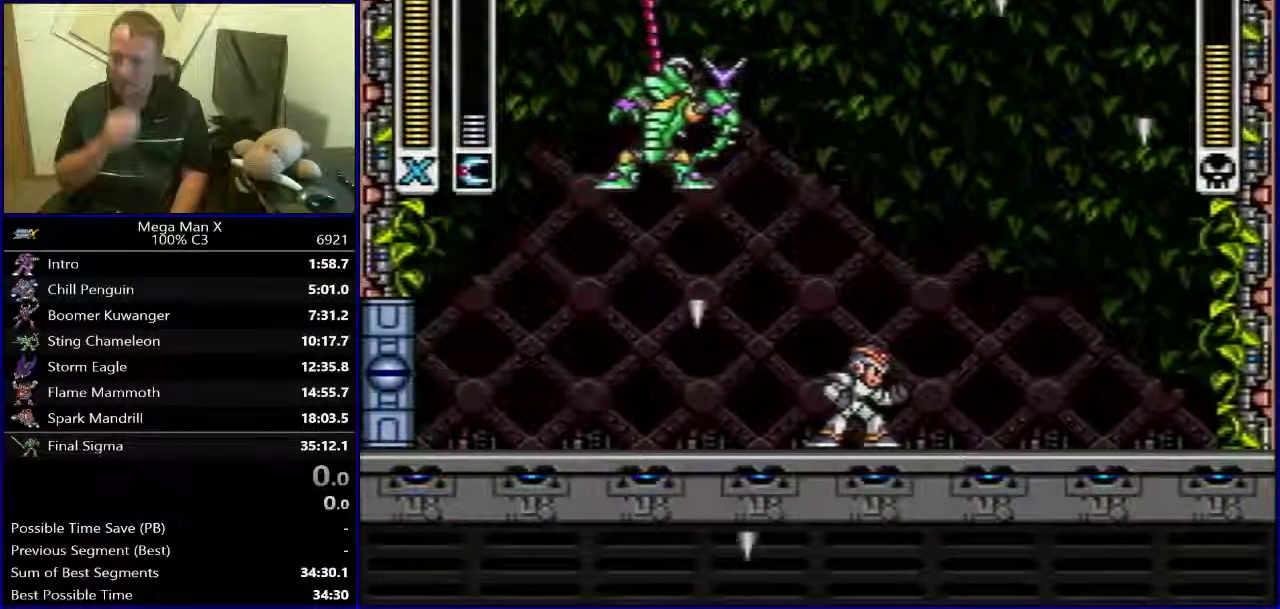
{"buttons": ["DPAD_LEFT"], "events": [[67, "DPAD_RIGHT", "up"], [500, "DPAD_LEFT", "down"]]}
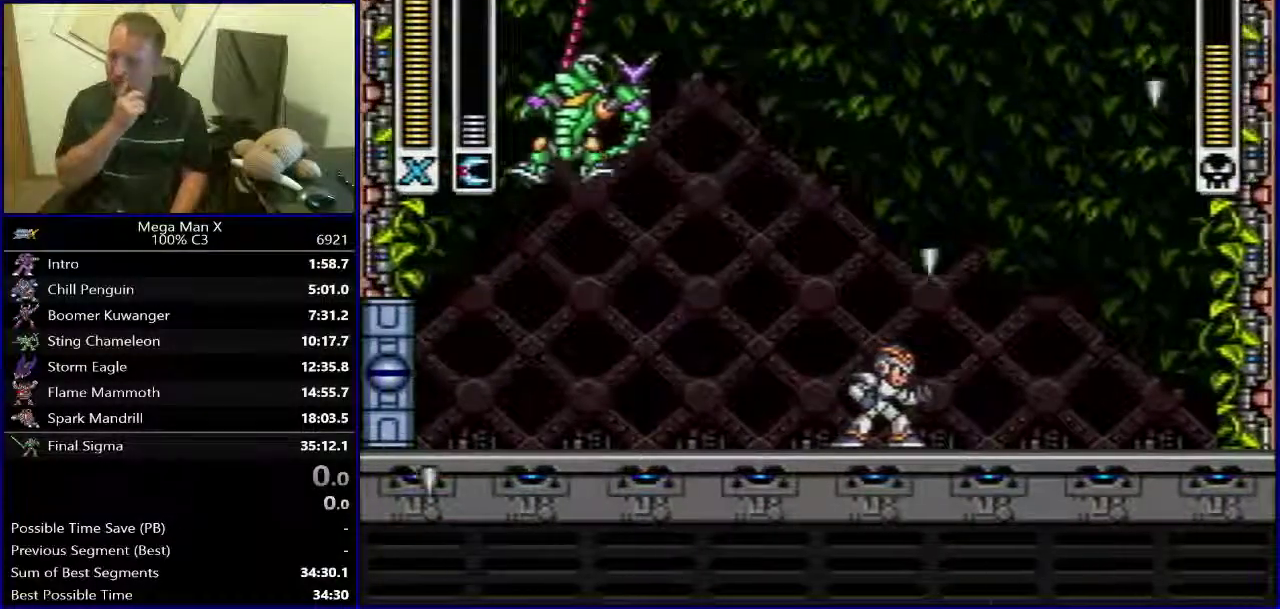
{"buttons": ["DPAD_LEFT"], "events": [[217, "DPAD_LEFT", "up"], [450, "DPAD_LEFT", "down"]]}
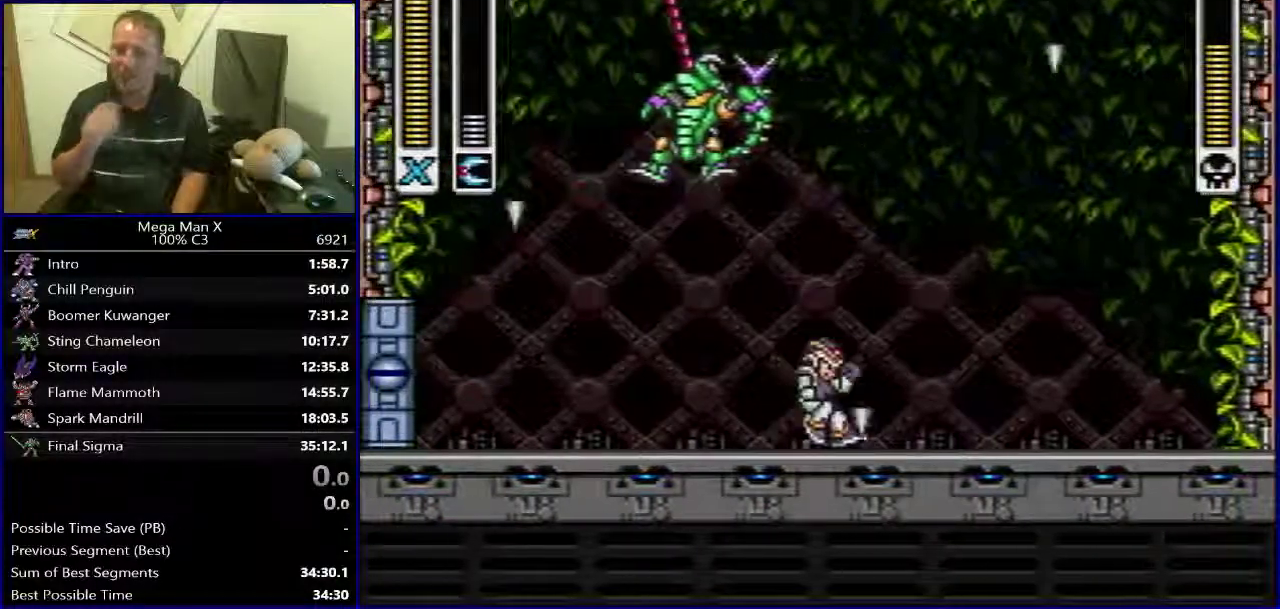
{"buttons": [], "events": [[50, "DPAD_LEFT", "up"]]}